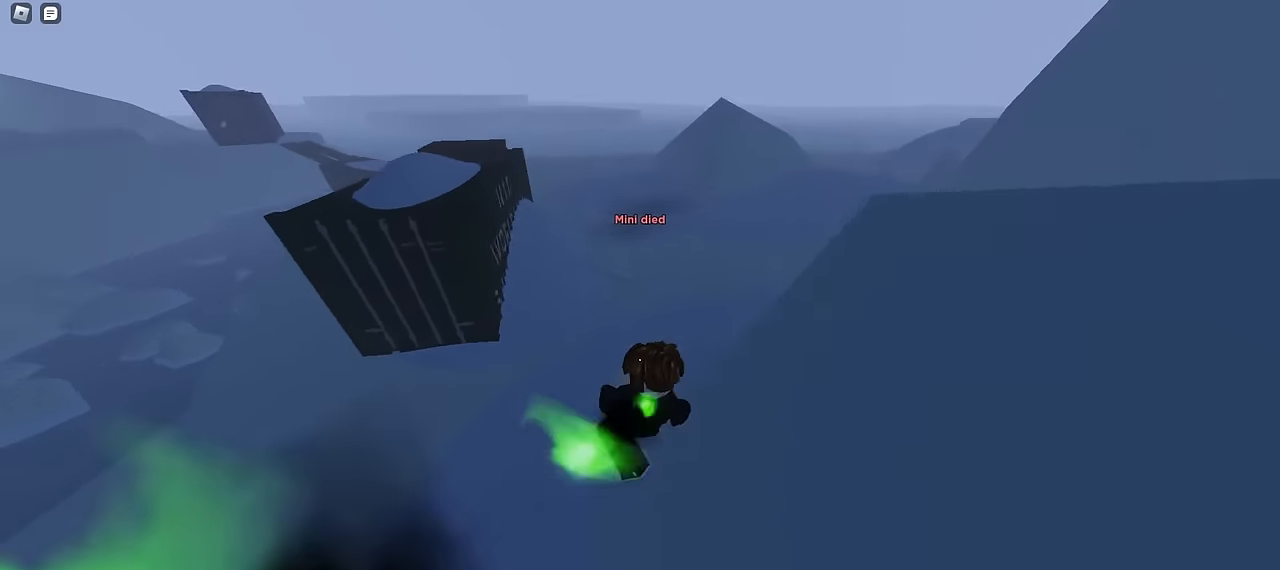
Gameplay with keyboard and mouse; each line is a JSON object with the keys and mouse buttons held at the frame after it. "events" lists presses ("down") and releases ("up") of "a", "ctrl", "d", "e", "f", "q", "r", "s", "shift", "tab", "w", "mouse_left", "mouse_wheel", "mouse_right", "mouse_mb4" and "mouse_mb5" between this image and that frame as [ms after this image, input, new state], when the widget could be followed in between; "space" appears only as held states. "mouse_left", "mouse_wheel", "mouse_right", "mouse_mb4", "mouse_mb5" = the "left", "wheel", "right", "mb4", "mb5" buttons of the "mouse" list. No other keys are recorded. "wheel" means that the mouse wheel is clicked or scrolled. Mouse movement is not recorded.
{"keys": ["ctrl", "d"], "mouse": [], "events": [[33, "a", "up"], [33, "d", "down"]]}
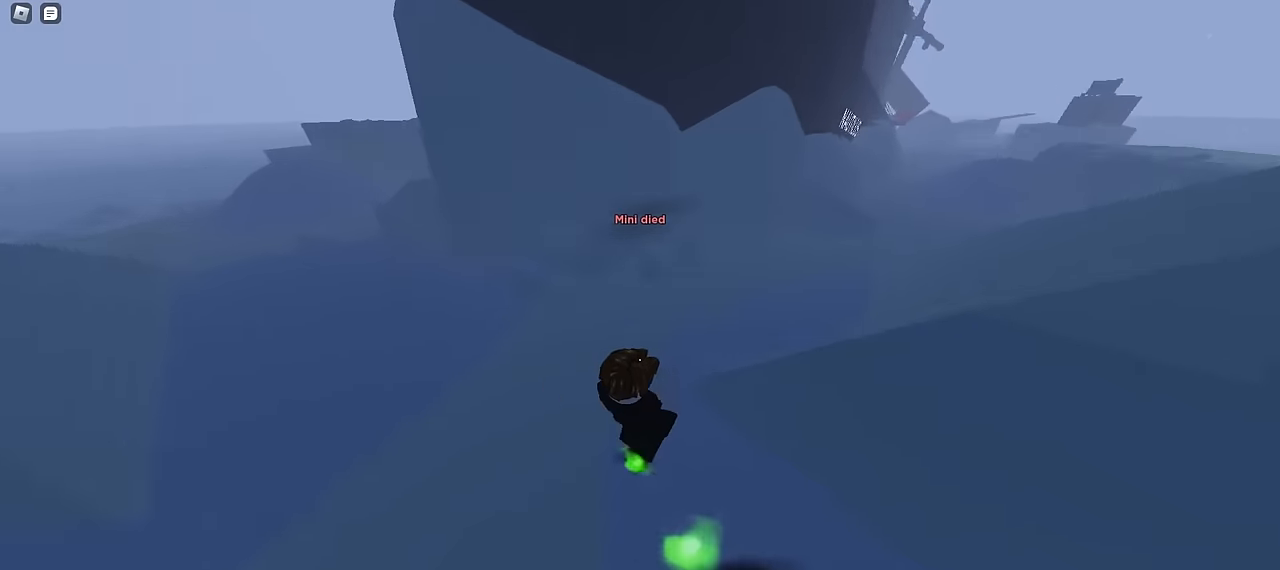
{"keys": ["ctrl"], "mouse": [], "events": [[333, "d", "up"], [350, "a", "down"], [500, "a", "up"]]}
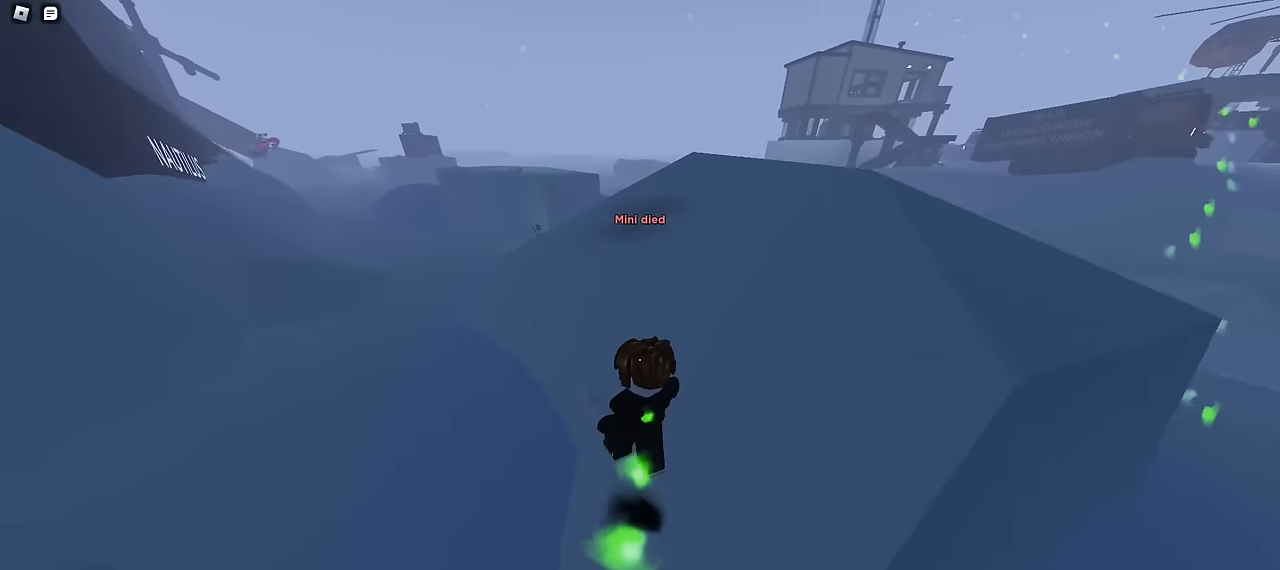
{"keys": ["a", "ctrl"], "mouse": [], "events": [[150, "a", "down"]]}
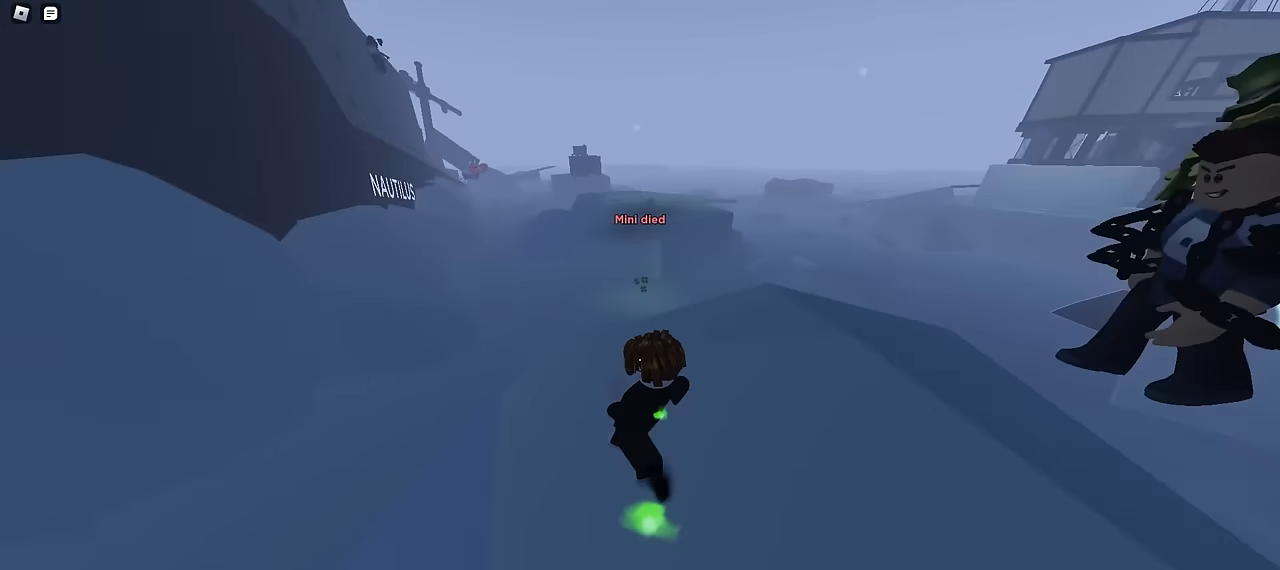
{"keys": ["ctrl", "d"], "mouse": [], "events": [[350, "a", "up"], [350, "d", "down"]]}
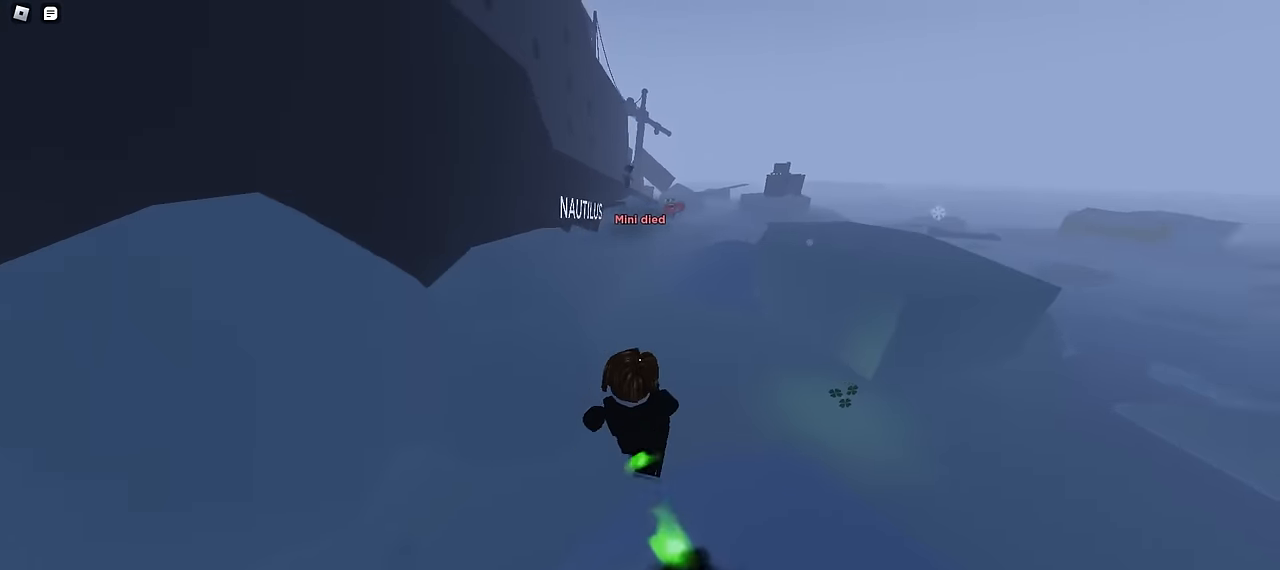
{"keys": ["ctrl", "d"], "mouse": [], "events": []}
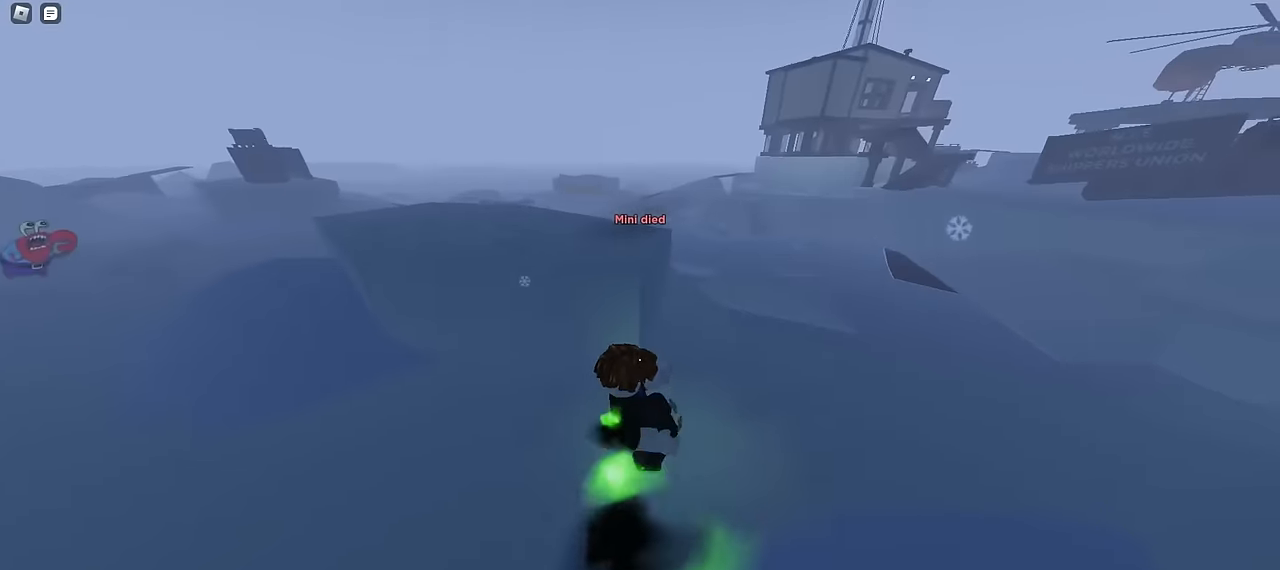
{"keys": ["ctrl", "d"], "mouse": [], "events": []}
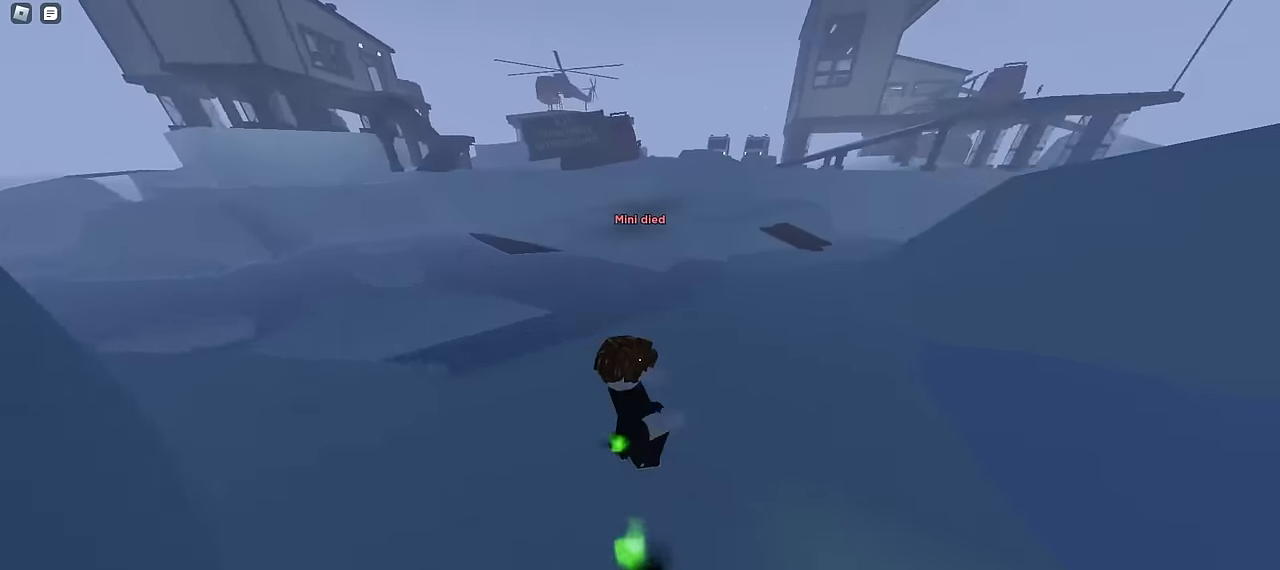
{"keys": ["ctrl", "d"], "mouse": [], "events": []}
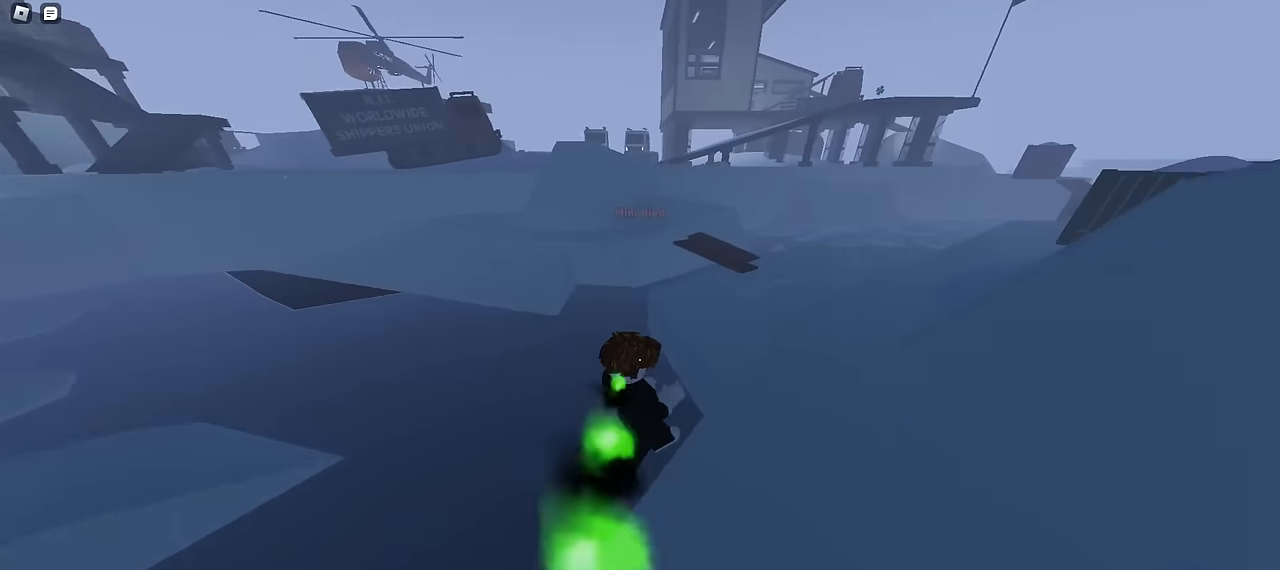
{"keys": ["a", "ctrl"], "mouse": [], "events": [[484, "a", "down"], [484, "d", "up"]]}
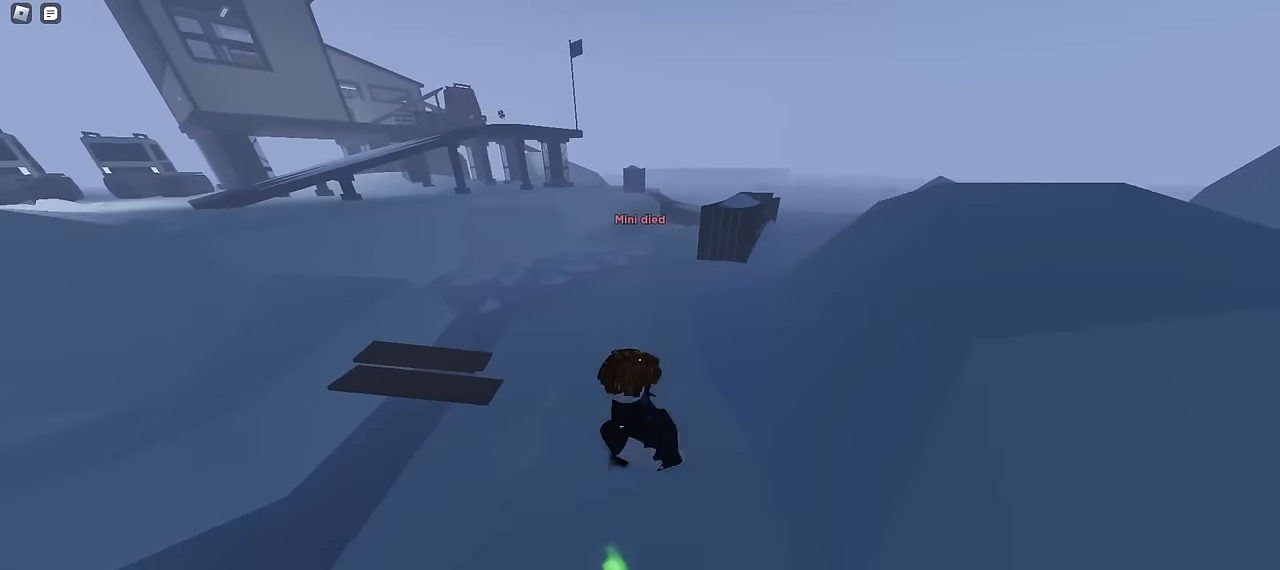
{"keys": ["a", "ctrl"], "mouse": [], "events": [[134, "a", "up"], [134, "d", "down"], [350, "a", "down"], [350, "d", "up"]]}
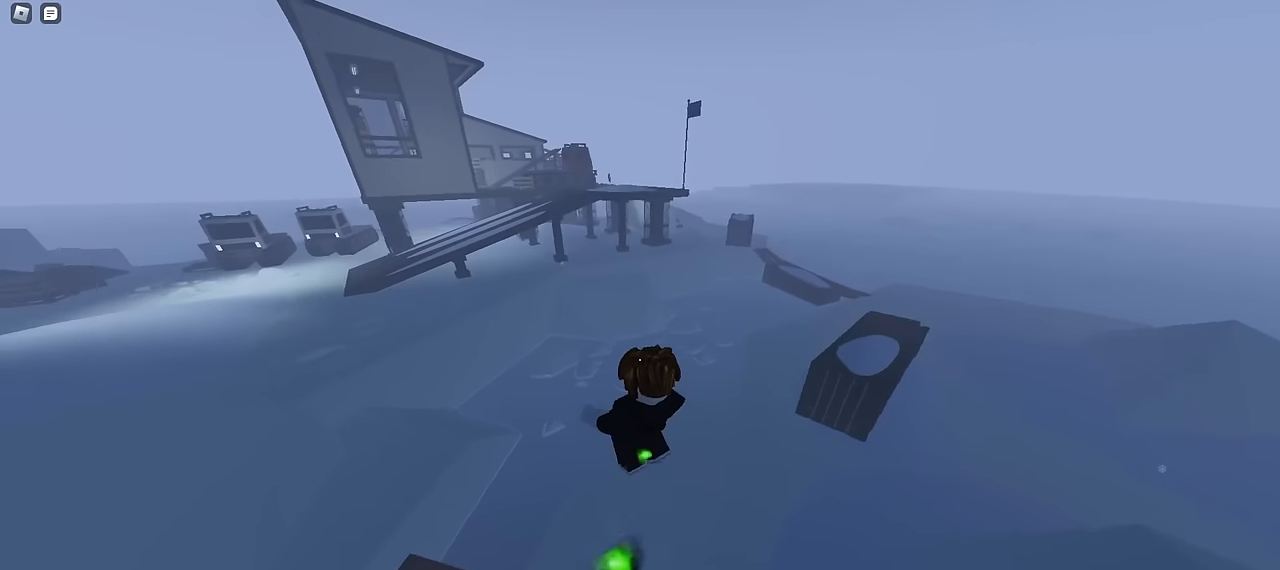
{"keys": ["ctrl", "d"], "mouse": [], "events": [[34, "a", "up"], [34, "d", "down"], [167, "a", "down"], [167, "d", "up"], [267, "a", "up"], [267, "d", "down"], [384, "a", "down"], [384, "d", "up"], [450, "a", "up"], [450, "d", "down"]]}
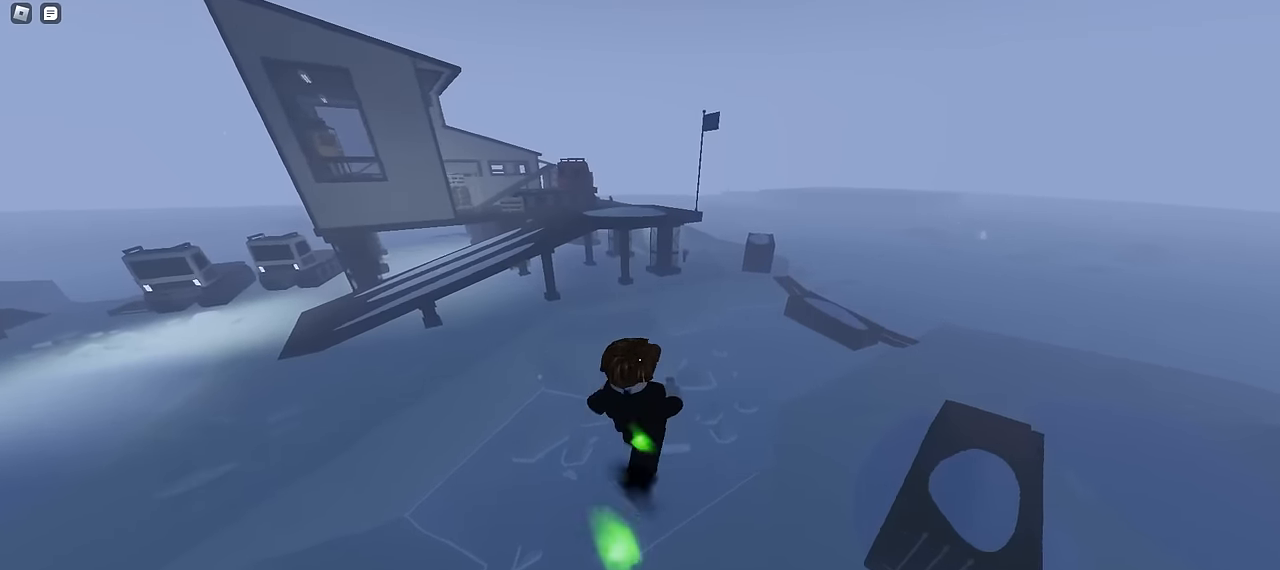
{"keys": ["ctrl", "d"], "mouse": [], "events": []}
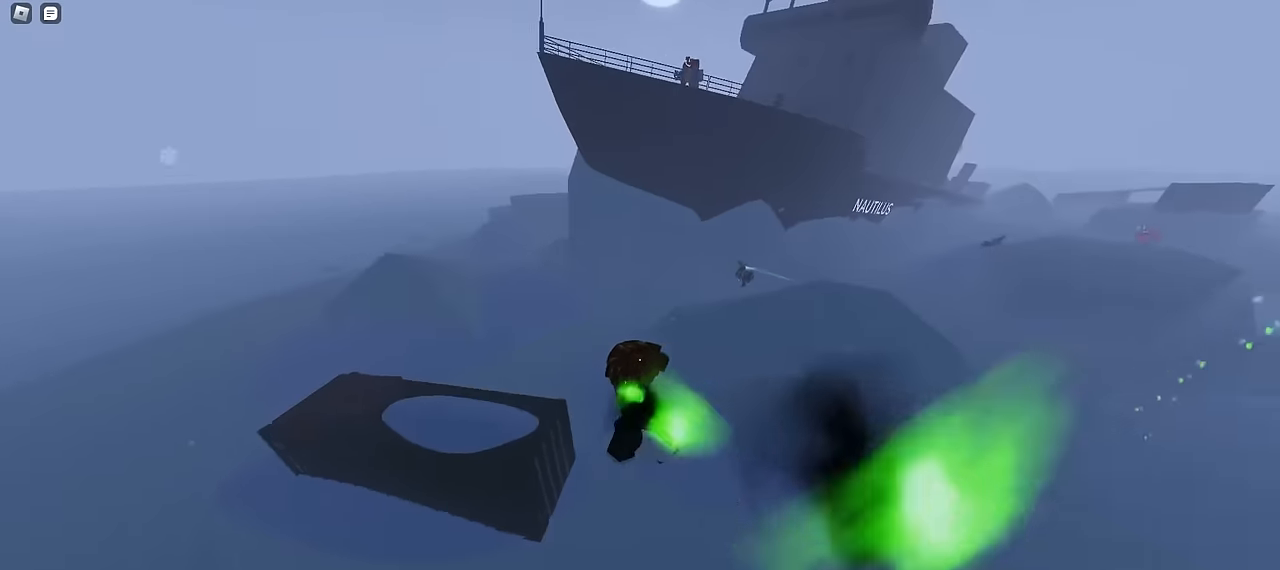
{"keys": ["ctrl", "d"], "mouse": [], "events": []}
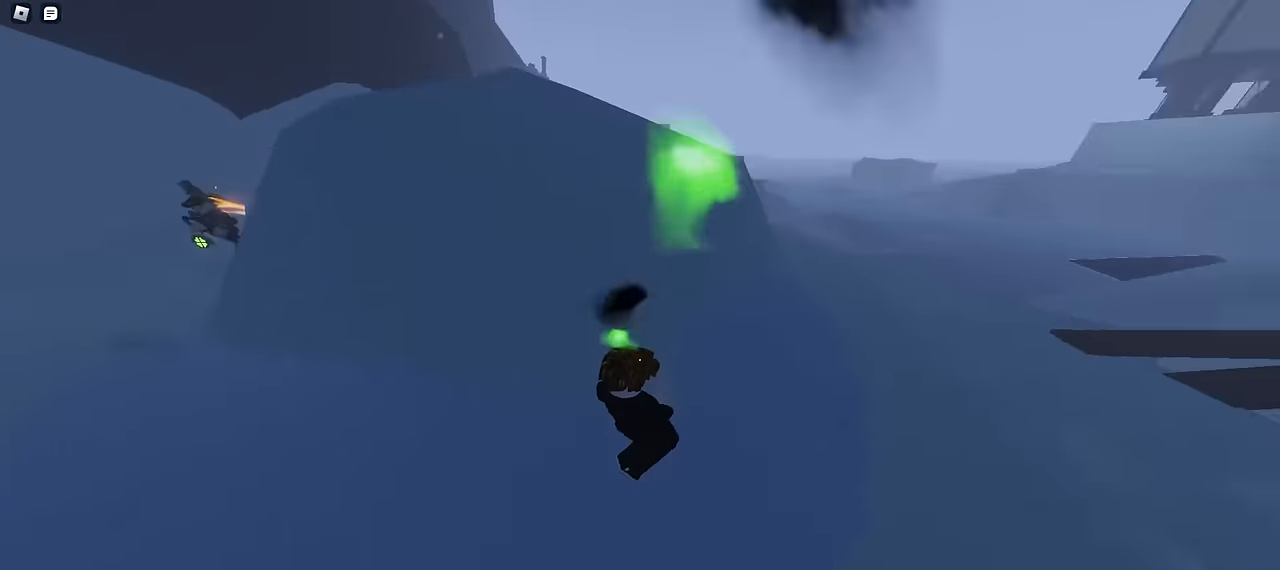
{"keys": ["ctrl", "d"], "mouse": [], "events": []}
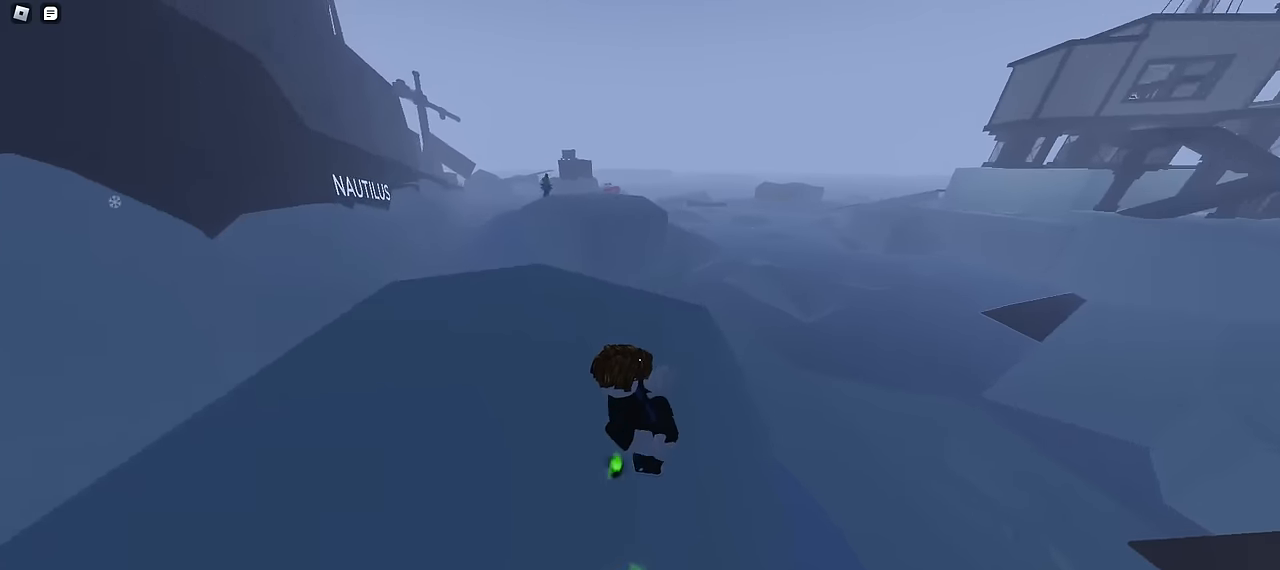
{"keys": ["a", "ctrl"], "mouse": [], "events": [[150, "a", "down"], [150, "d", "up"]]}
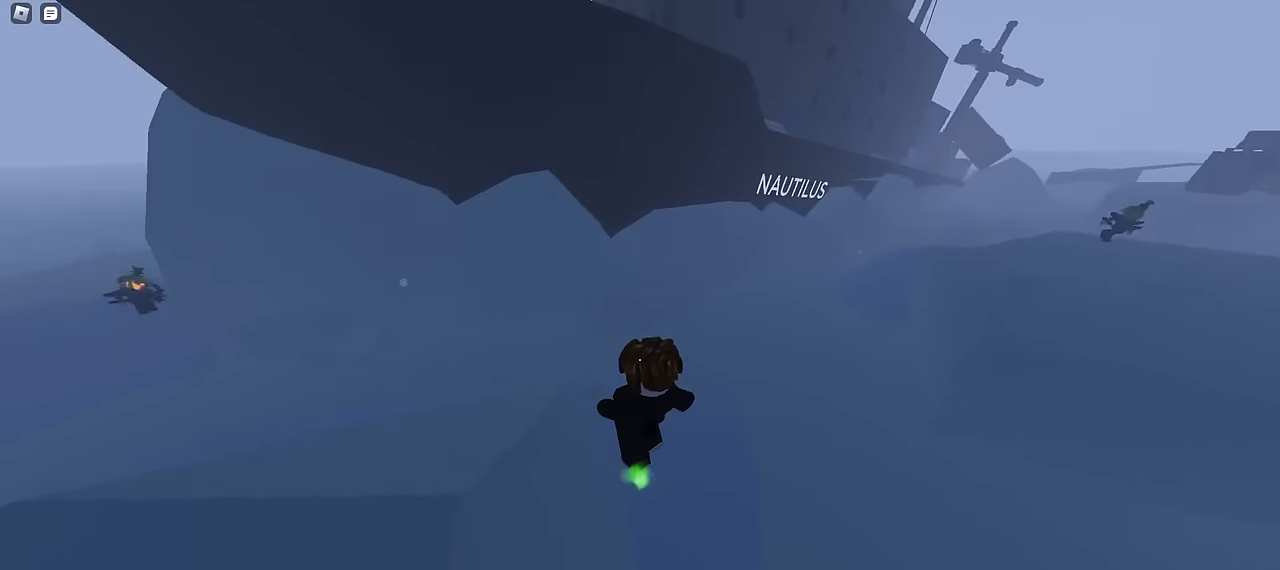
{"keys": ["ctrl", "d"], "mouse": [], "events": [[467, "a", "up"], [467, "d", "down"]]}
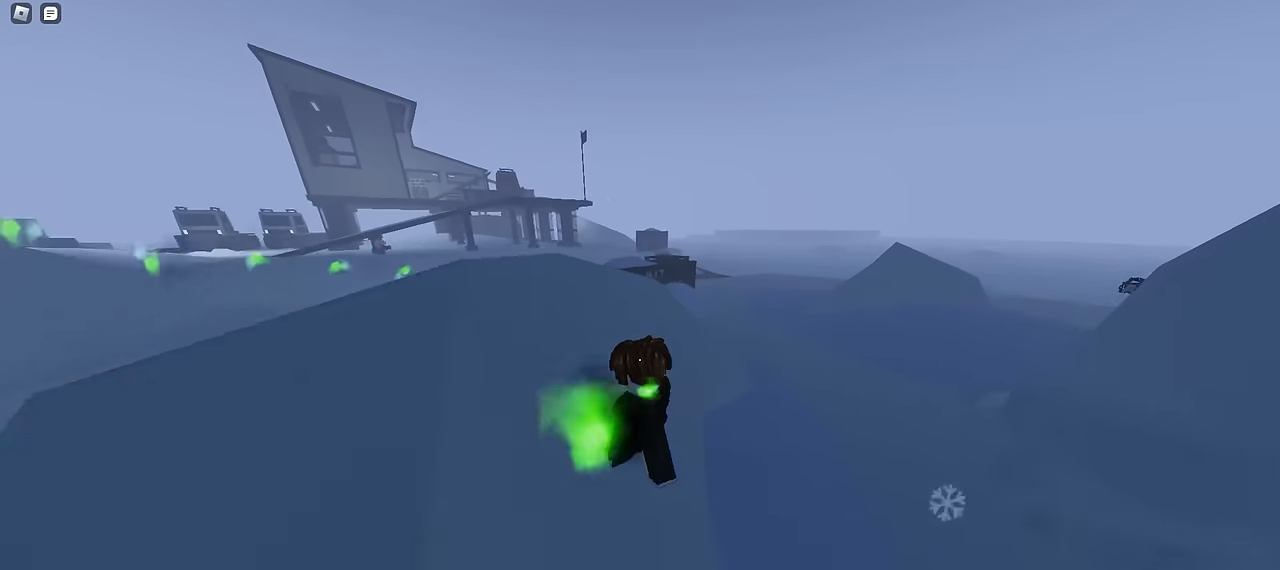
{"keys": ["ctrl", "d", "space"], "mouse": []}
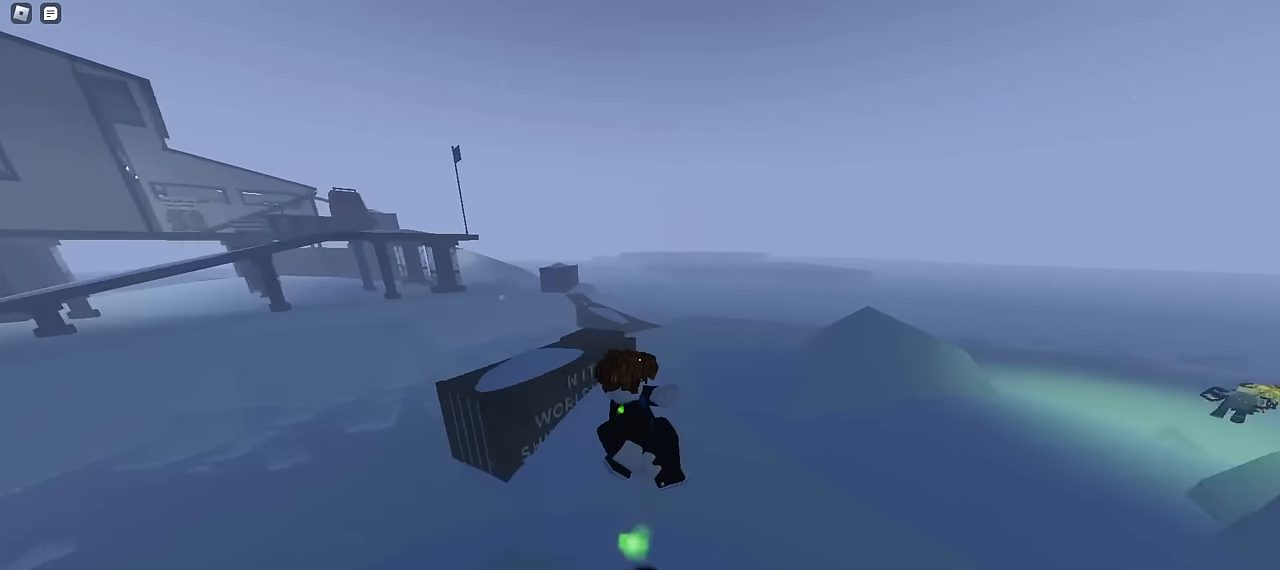
{"keys": ["ctrl", "d"], "mouse": []}
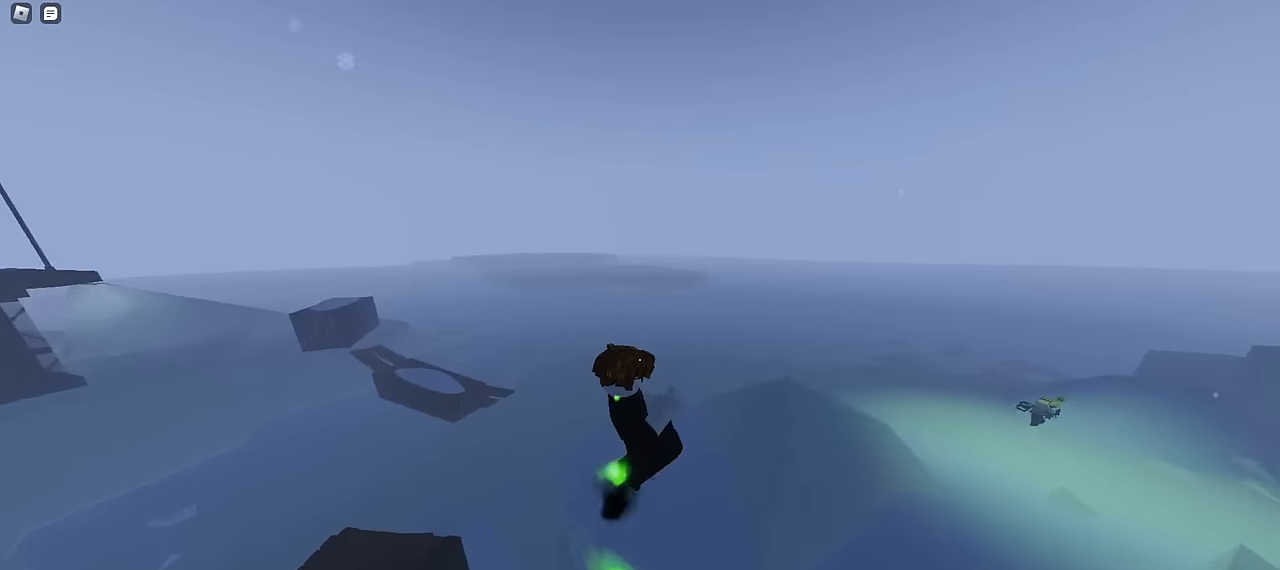
{"keys": ["ctrl", "d"], "mouse": [], "events": []}
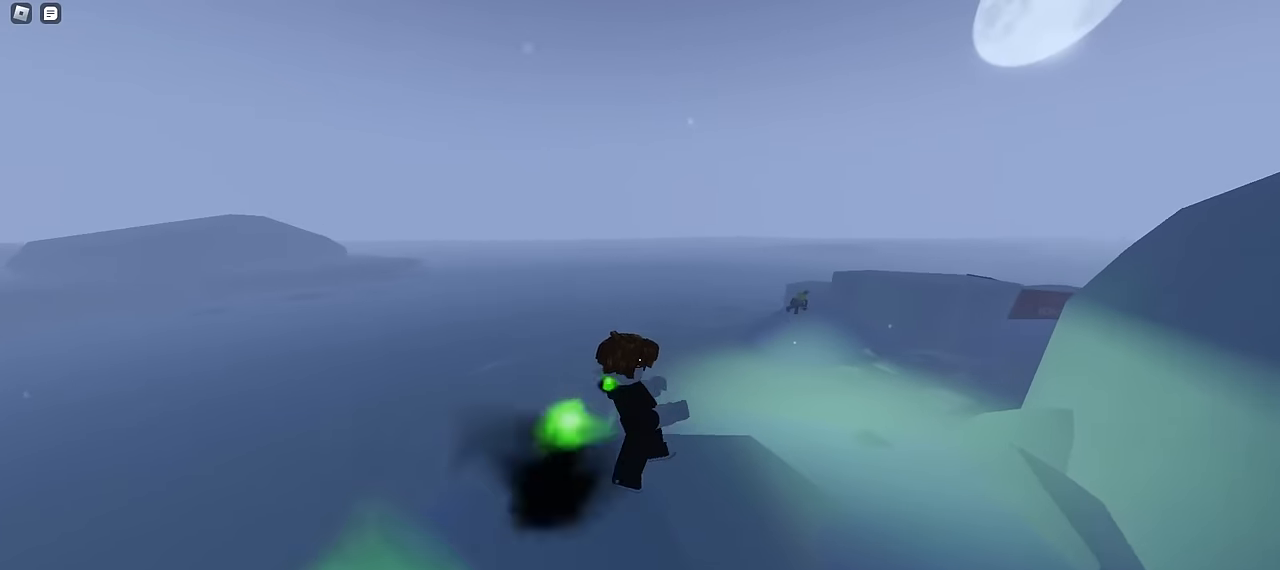
{"keys": ["ctrl", "d"], "mouse": [], "events": []}
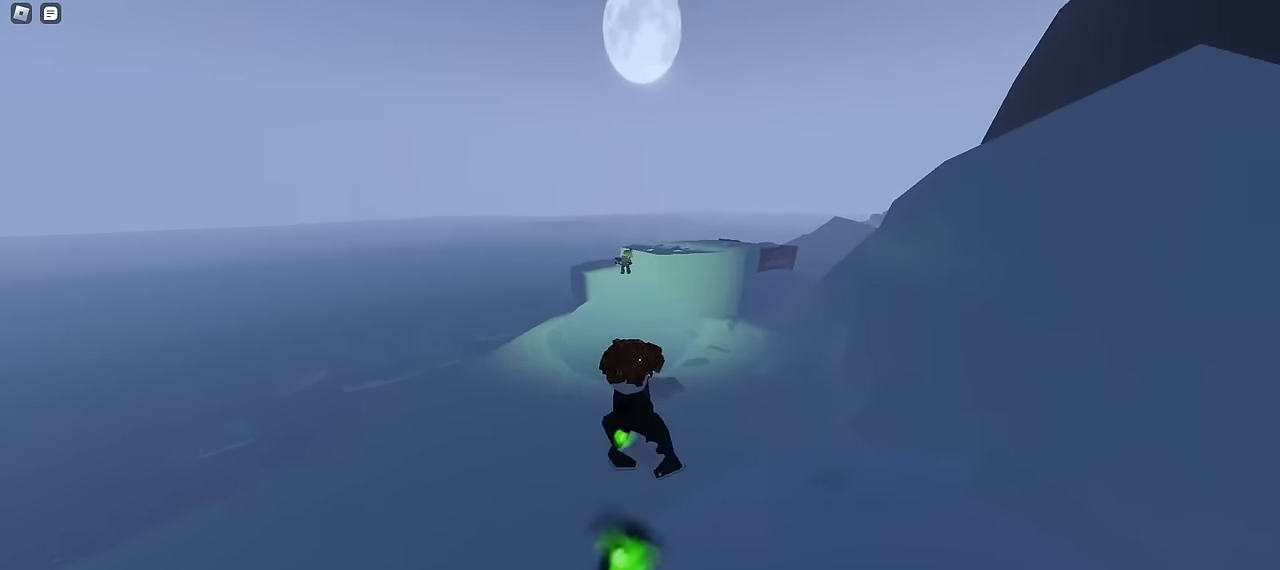
{"keys": ["a", "ctrl"], "mouse": [], "events": [[233, "a", "down"], [233, "d", "up"]]}
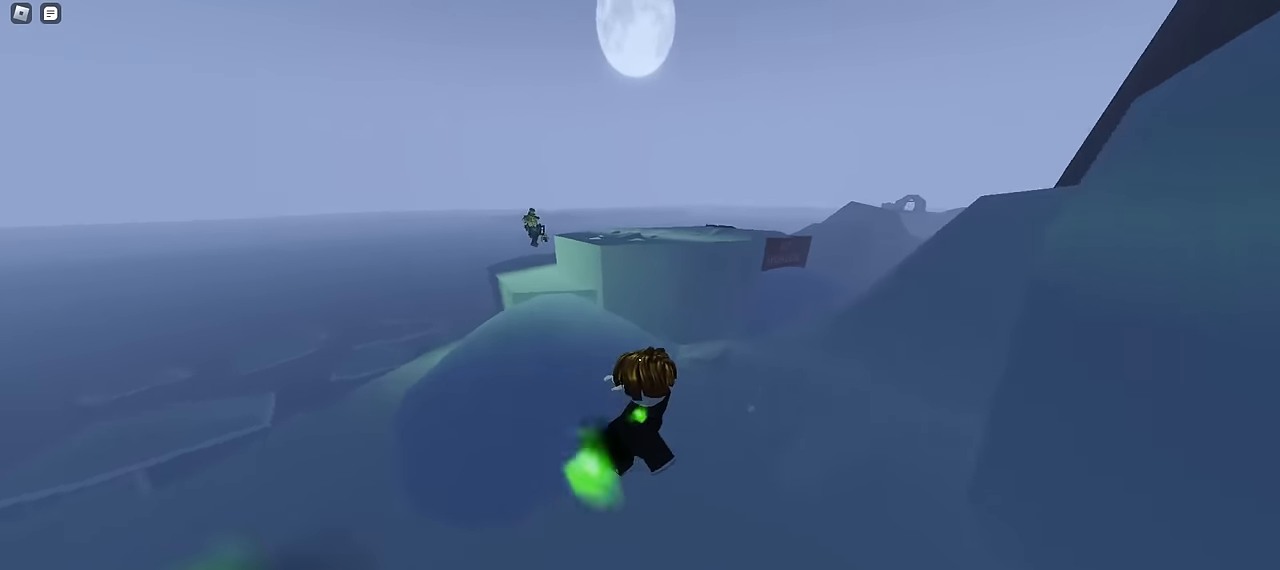
{"keys": ["a", "ctrl", "space"], "mouse": []}
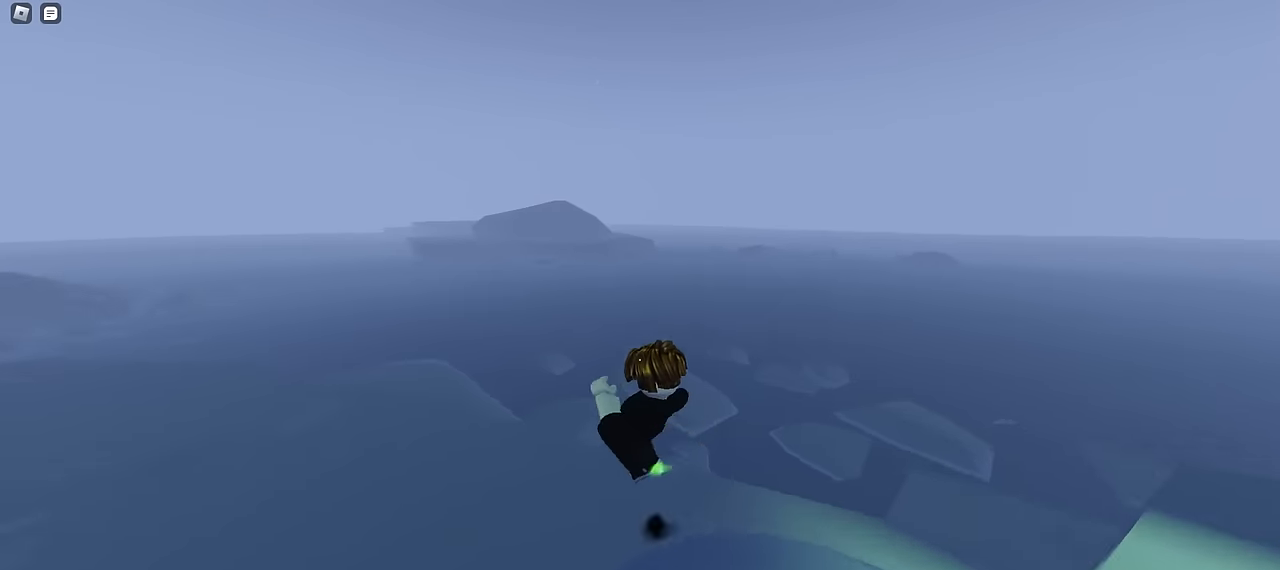
{"keys": ["a", "ctrl"], "mouse": []}
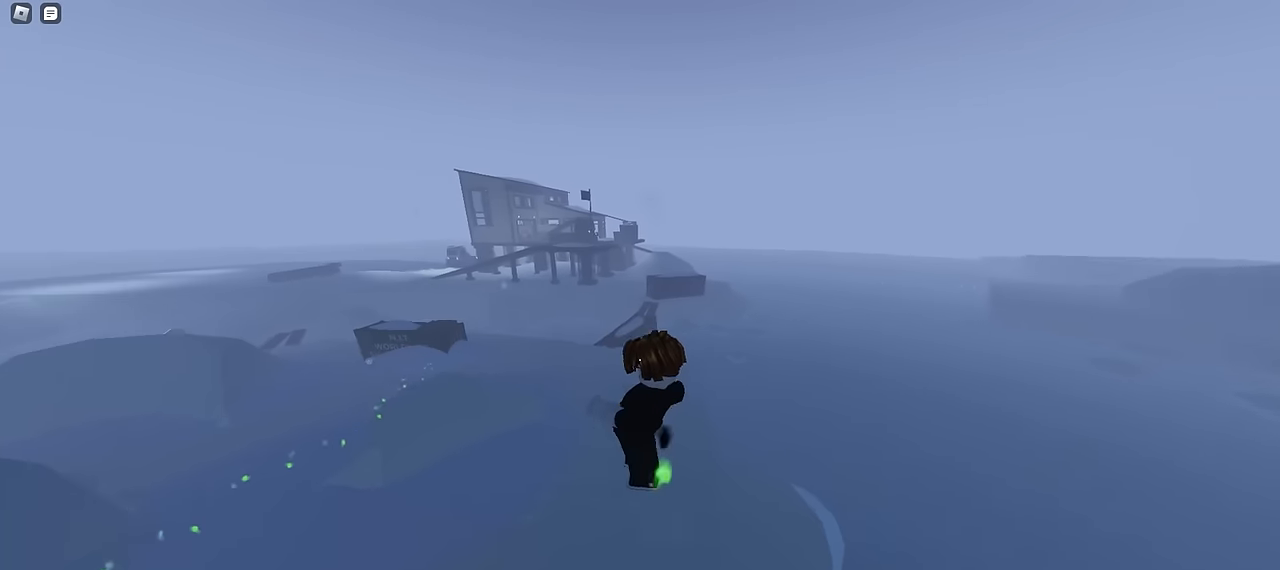
{"keys": ["a", "ctrl"], "mouse": [], "events": []}
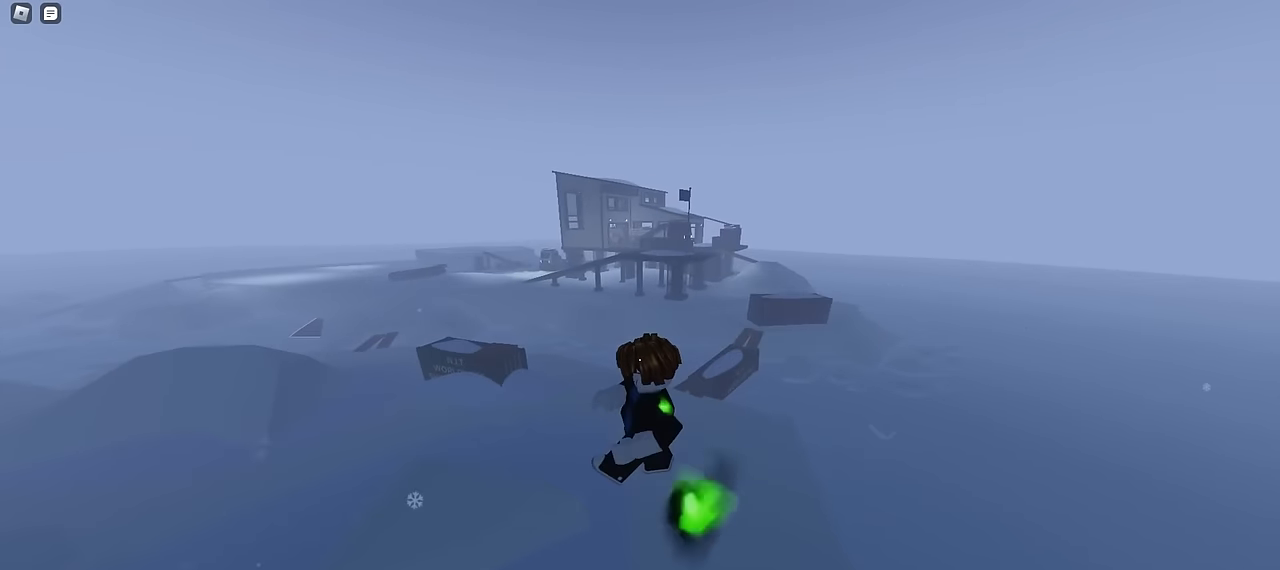
{"keys": ["a", "ctrl"], "mouse": [], "events": []}
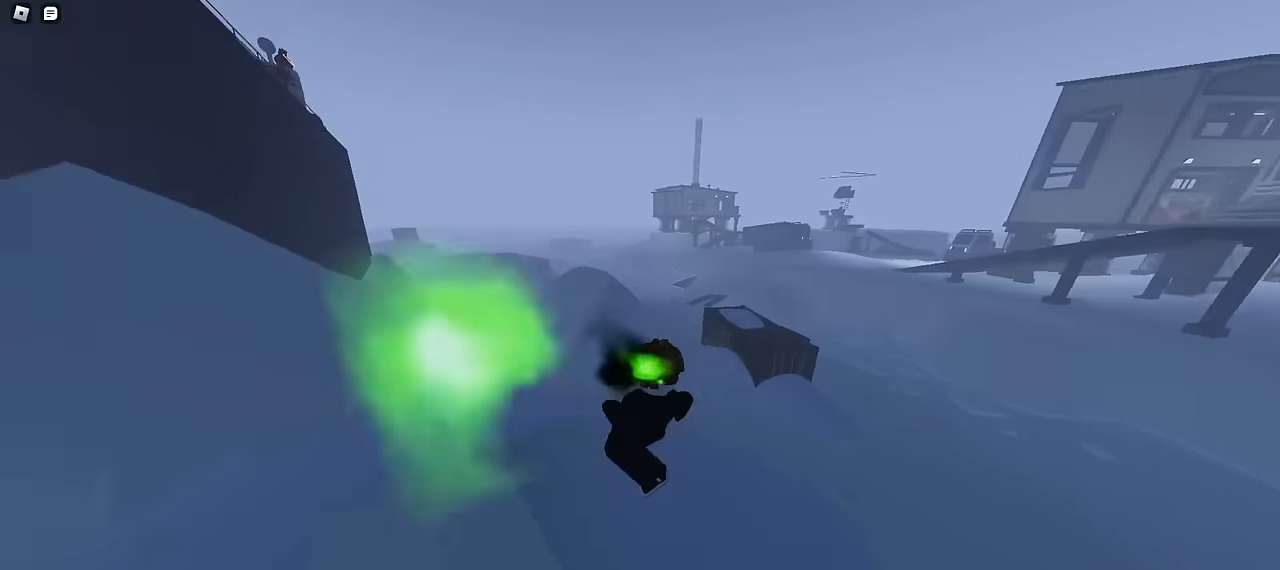
{"keys": ["ctrl", "d", "space"], "mouse": []}
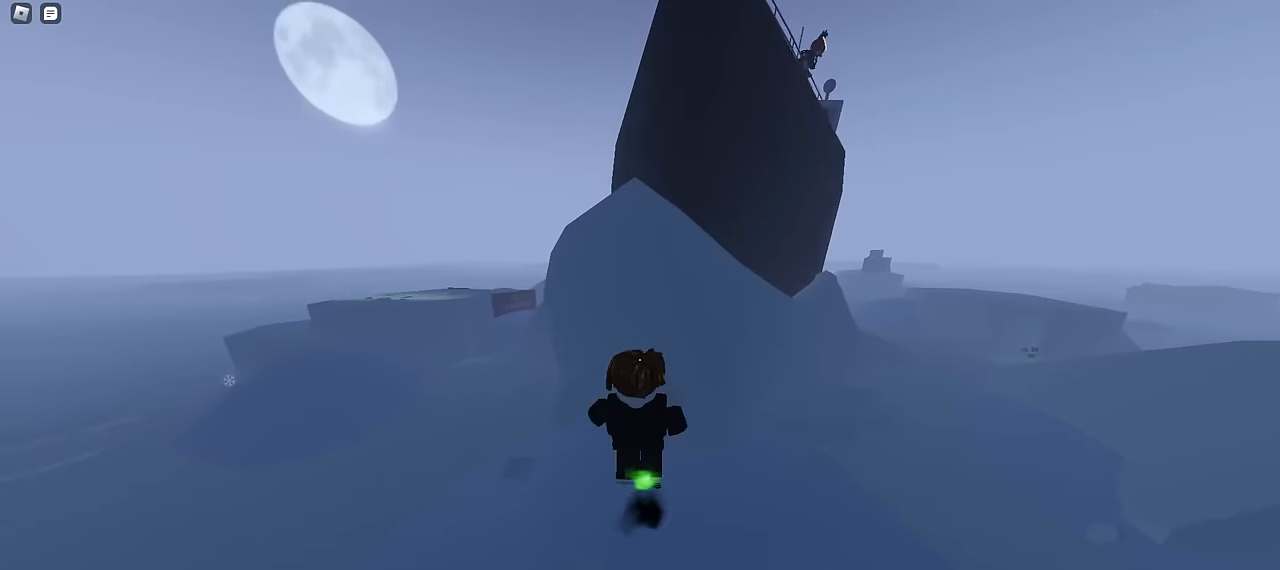
{"keys": ["ctrl", "d"], "mouse": []}
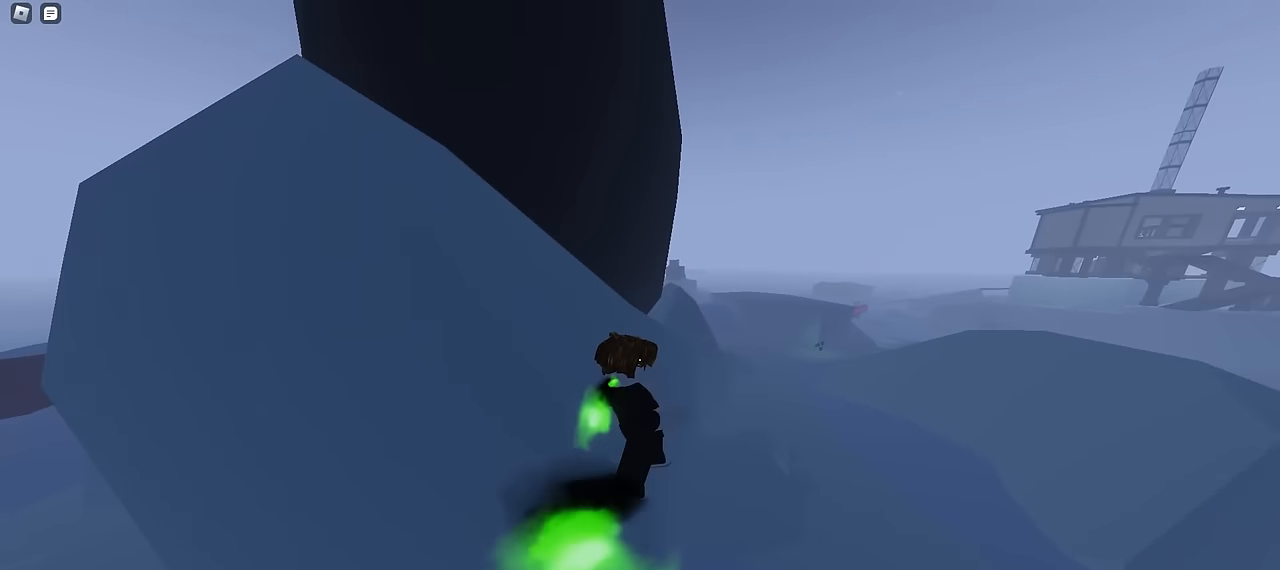
{"keys": ["ctrl", "d"], "mouse": [], "events": []}
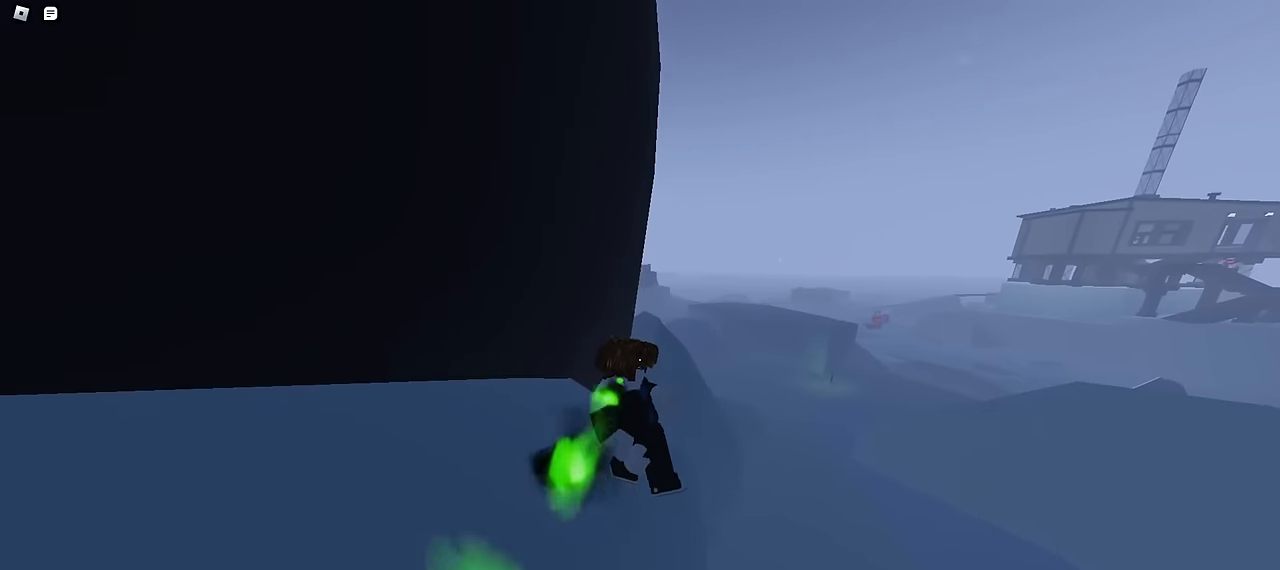
{"keys": ["ctrl", "d", "space"], "mouse": []}
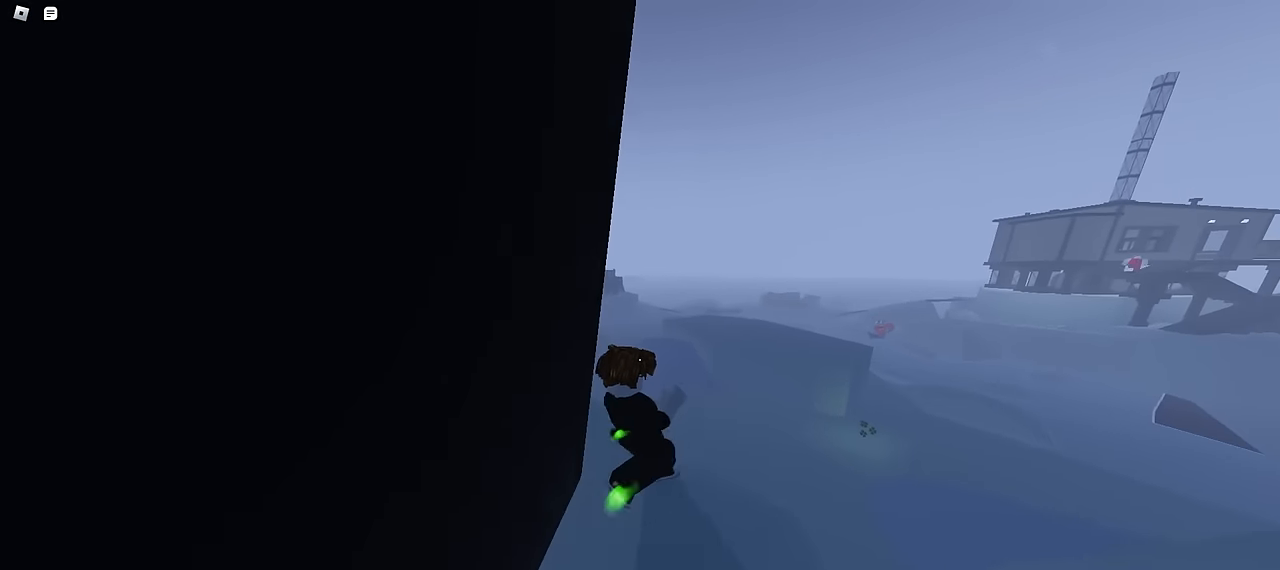
{"keys": ["a", "ctrl"], "mouse": []}